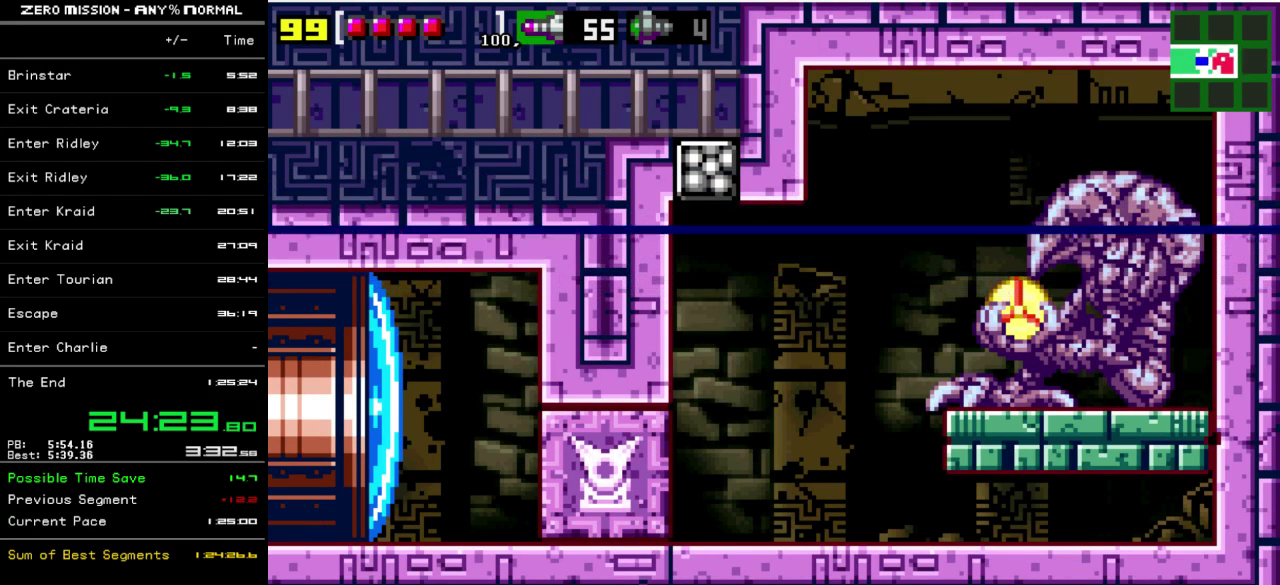
Gameplay with a controller (Nintendo layout); each line is a JSON object with the inputs held at the frame after it. "events" lists button and stick changes between this image and that frame as [ms after this image, input, new state], when the widget could be followed in between. Not read: L3 R3.
{"buttons": ["DPAD_LEFT"], "events": [[100, "DPAD_UP", "down"], [200, "DPAD_UP", "up"], [267, "DPAD_UP", "down"], [367, "DPAD_UP", "up"], [500, "DPAD_LEFT", "down"]]}
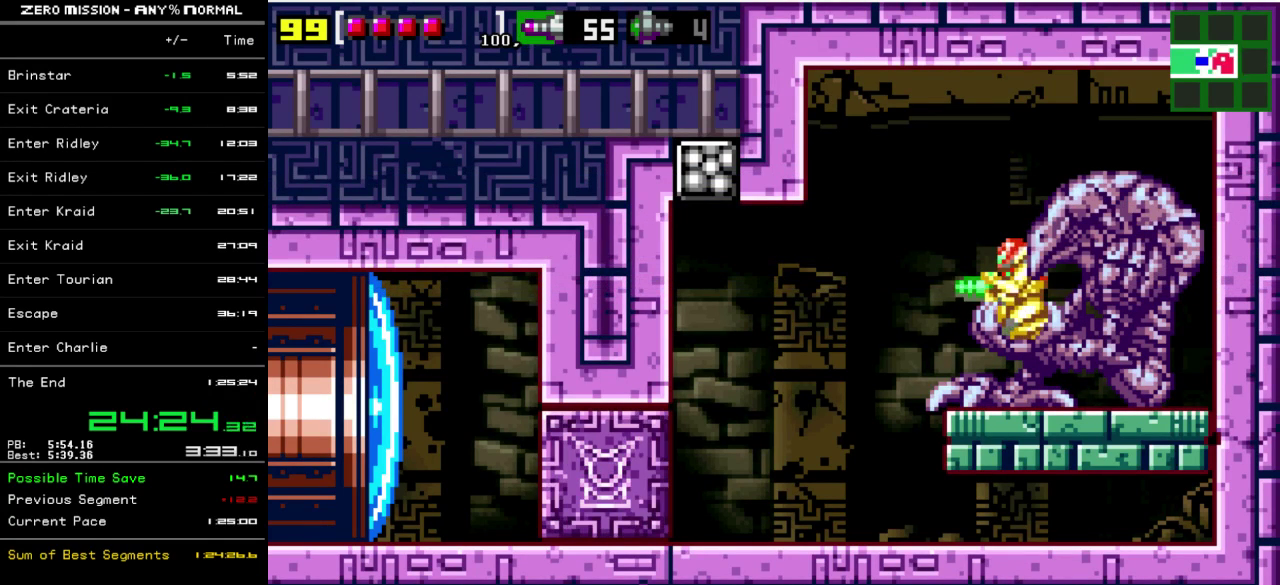
{"buttons": ["DPAD_LEFT"], "events": [[33, "DPAD_LEFT", "up"], [100, "DPAD_LEFT", "down"], [200, "B", "down"], [300, "B", "up"]]}
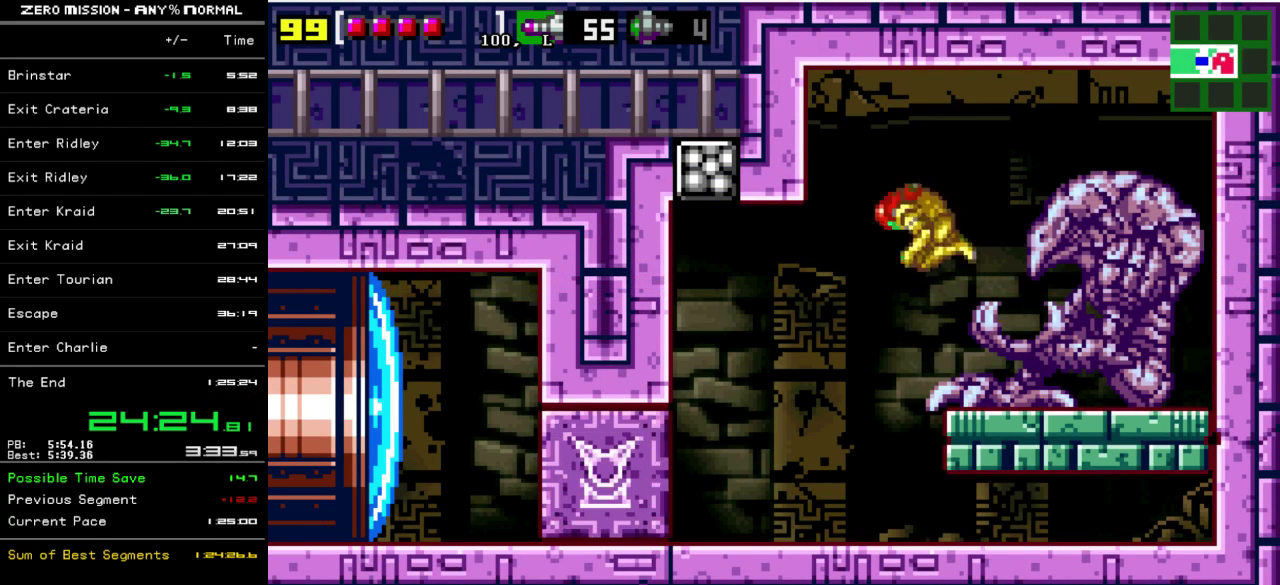
{"buttons": ["DPAD_LEFT"], "events": [[333, "Y", "down"], [400, "Y", "up"]]}
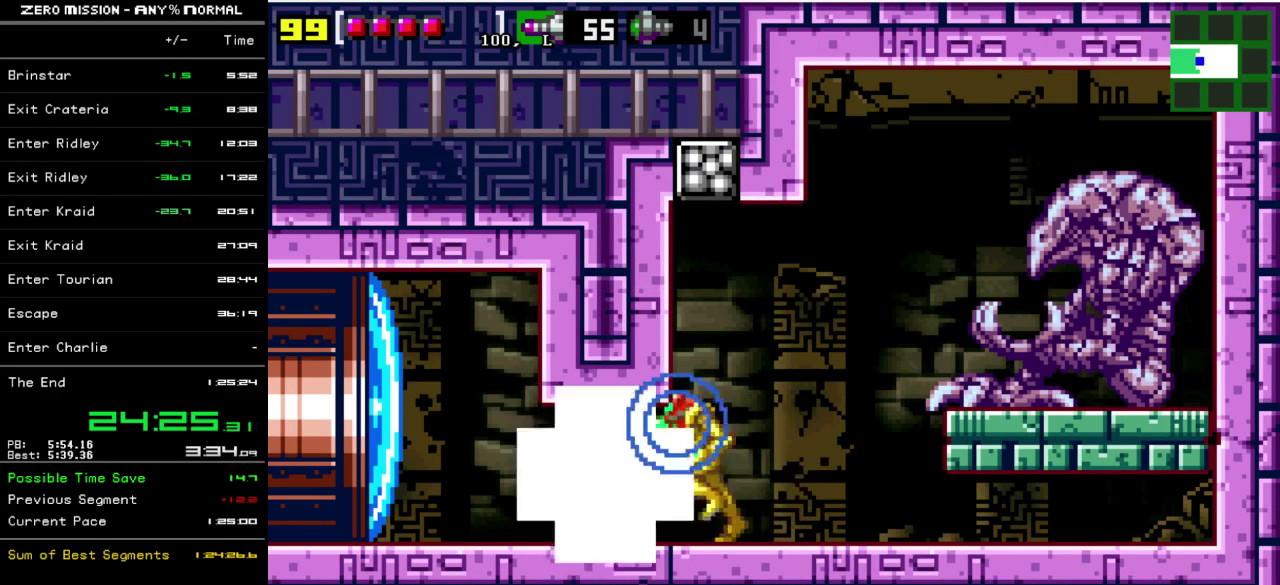
{"buttons": ["DPAD_LEFT"], "events": [[167, "Y", "down"], [233, "Y", "up"]]}
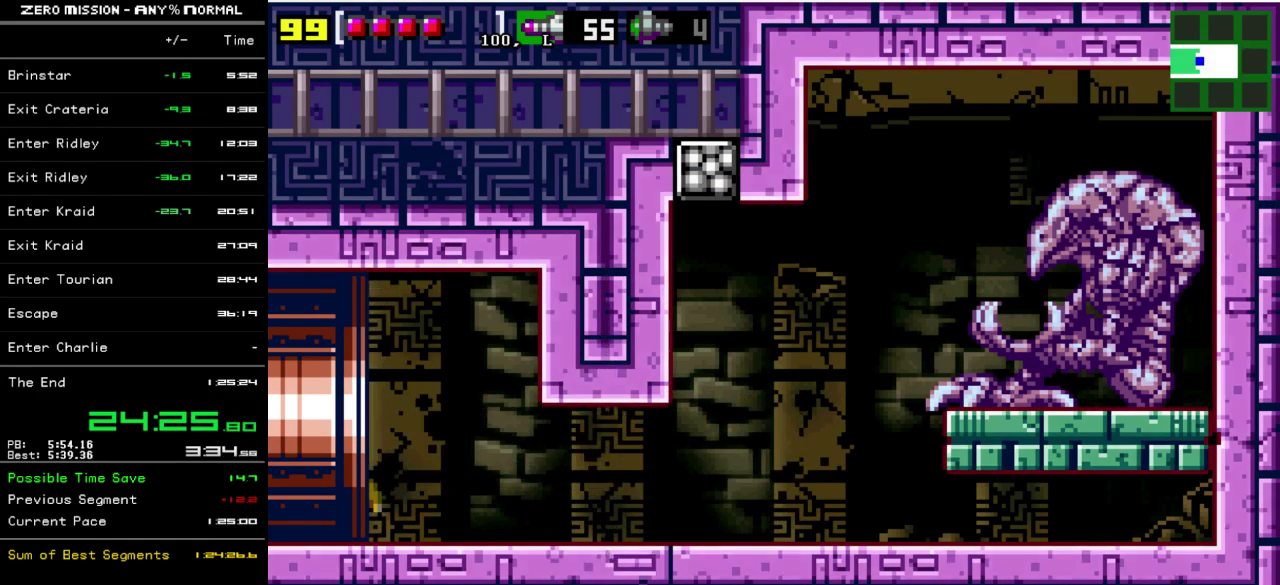
{"buttons": ["DPAD_LEFT"], "events": []}
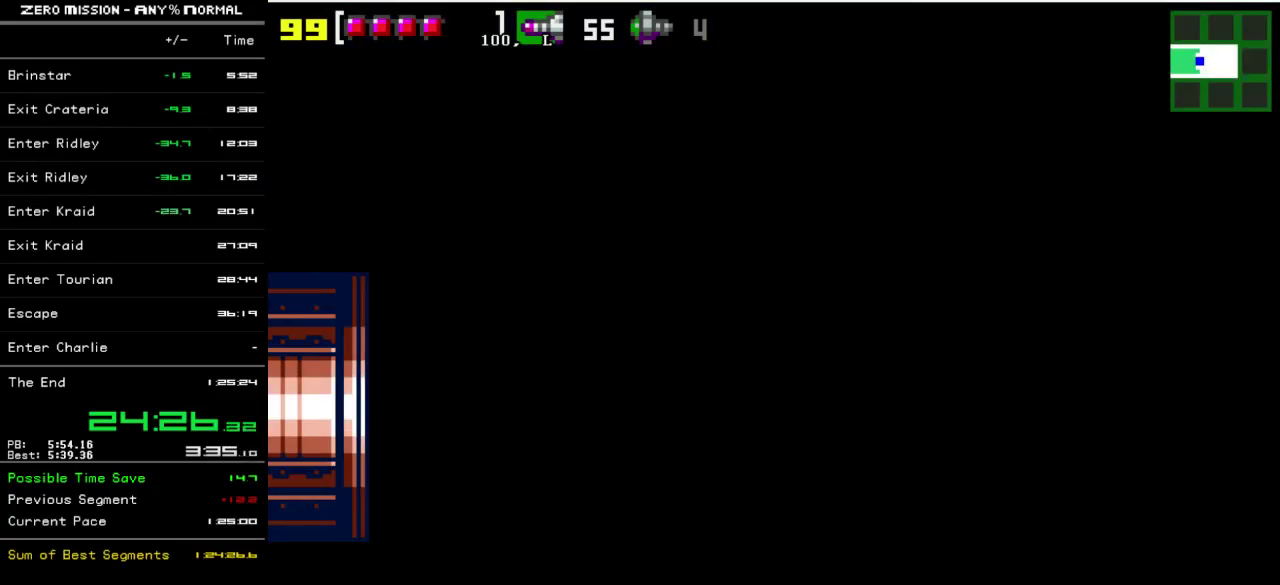
{"buttons": ["L1", "DPAD_LEFT"], "events": [[250, "L1", "down"]]}
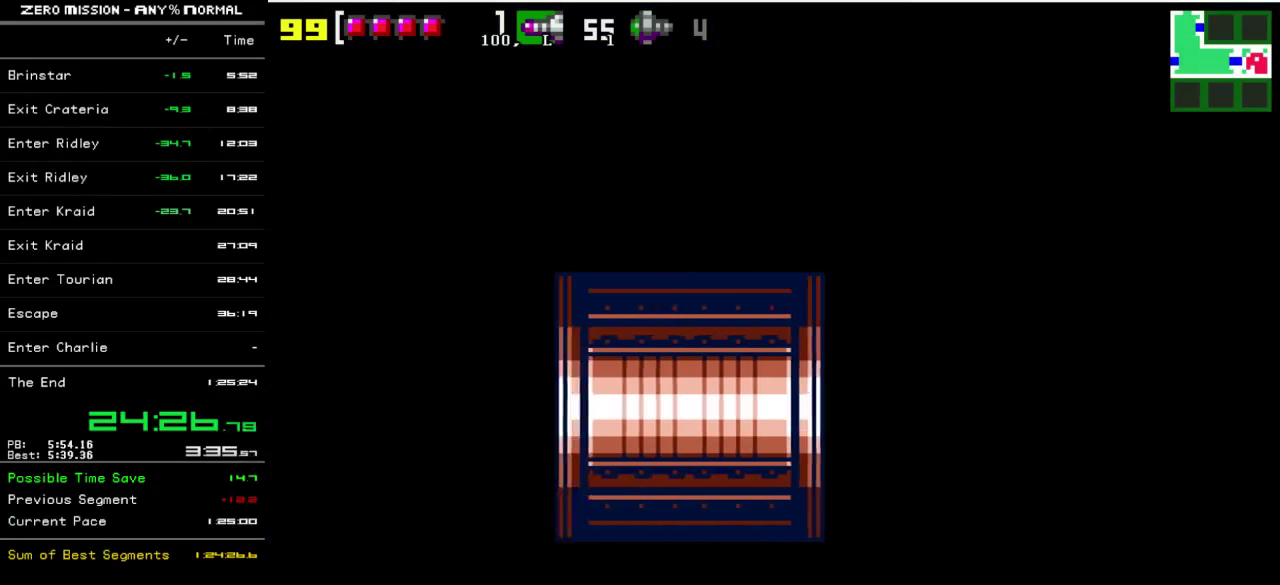
{"buttons": ["L1", "DPAD_LEFT"], "events": []}
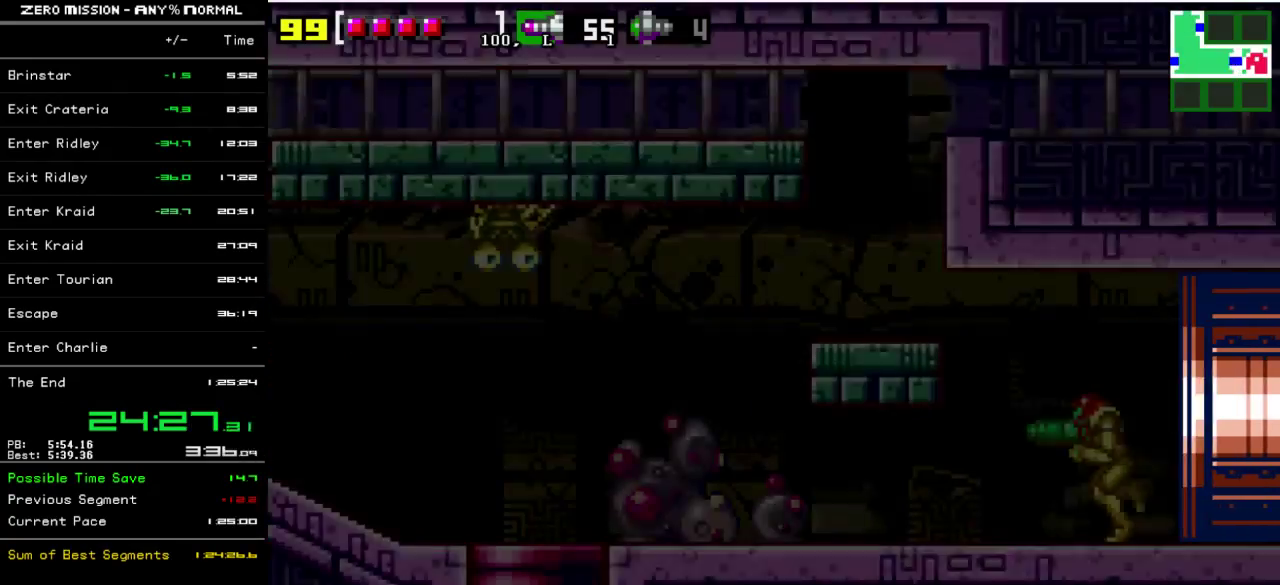
{"buttons": ["L1", "DPAD_LEFT"], "events": [[250, "Y", "down"], [317, "Y", "up"], [417, "Y", "down"], [483, "Y", "up"]]}
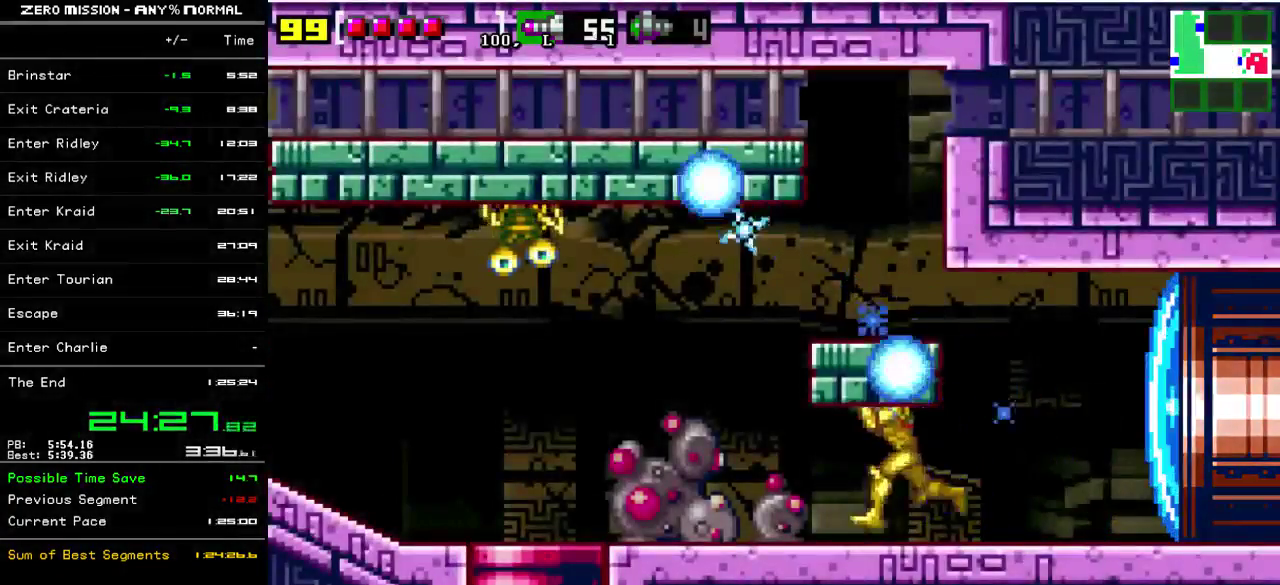
{"buttons": ["Y", "L1", "DPAD_LEFT"], "events": [[50, "Y", "down"], [150, "Y", "up"], [217, "Y", "down"], [267, "Y", "up"], [333, "Y", "down"], [400, "Y", "up"], [467, "Y", "down"]]}
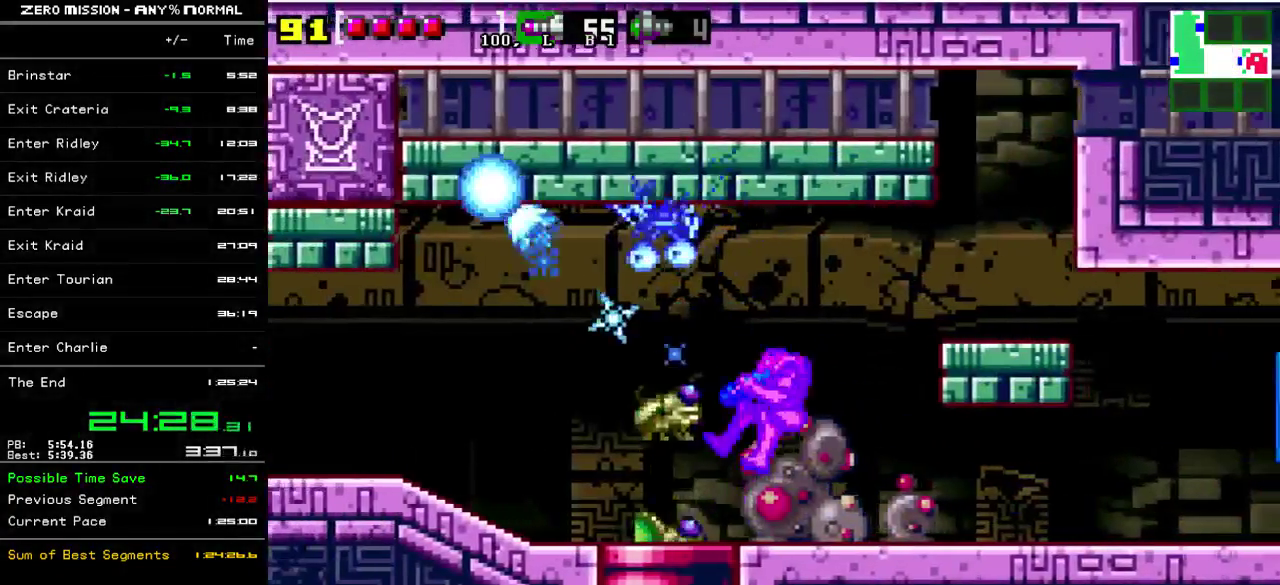
{"buttons": ["Y", "L1", "DPAD_LEFT"], "events": [[67, "Y", "up"], [133, "Y", "down"], [233, "Y", "up"], [300, "Y", "down"], [367, "Y", "up"], [433, "Y", "down"]]}
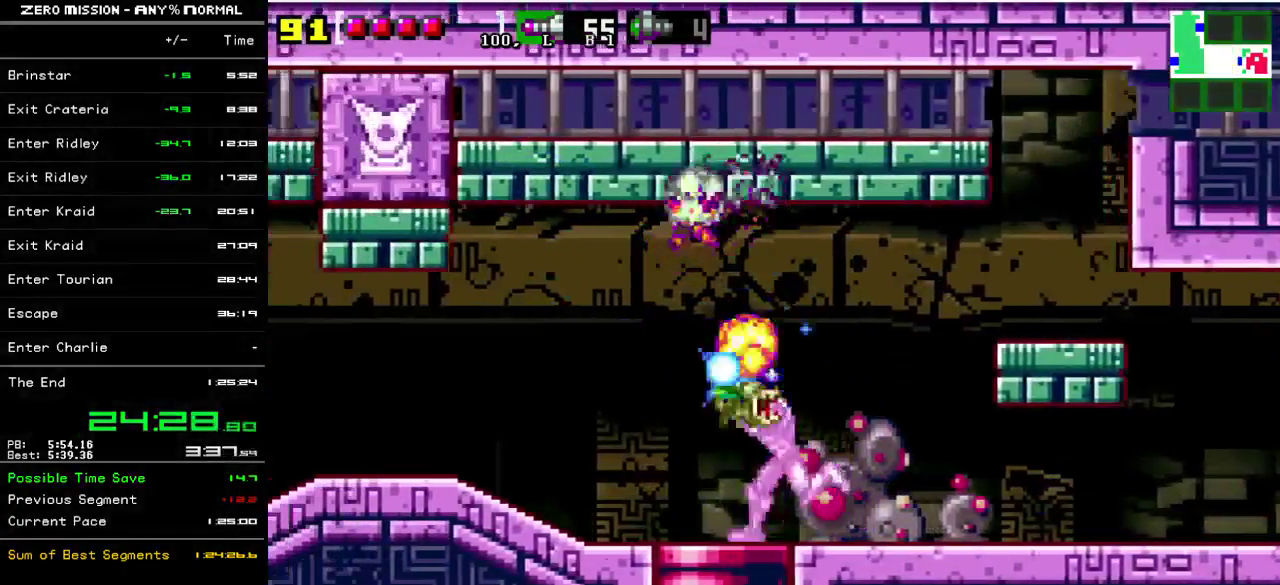
{"buttons": [], "events": [[17, "Y", "up"], [100, "Y", "down"], [167, "Y", "up"], [233, "Y", "down"], [300, "Y", "up"], [367, "DPAD_LEFT", "up"], [467, "L1", "up"]]}
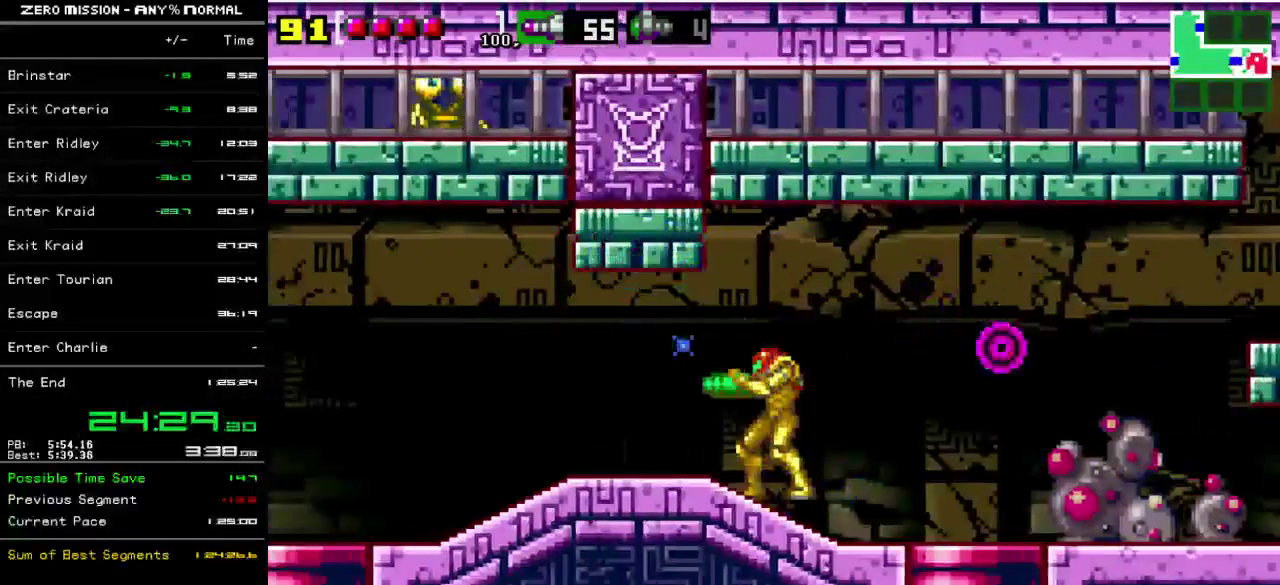
{"buttons": [], "events": [[233, "DPAD_LEFT", "down"], [300, "DPAD_LEFT", "up"]]}
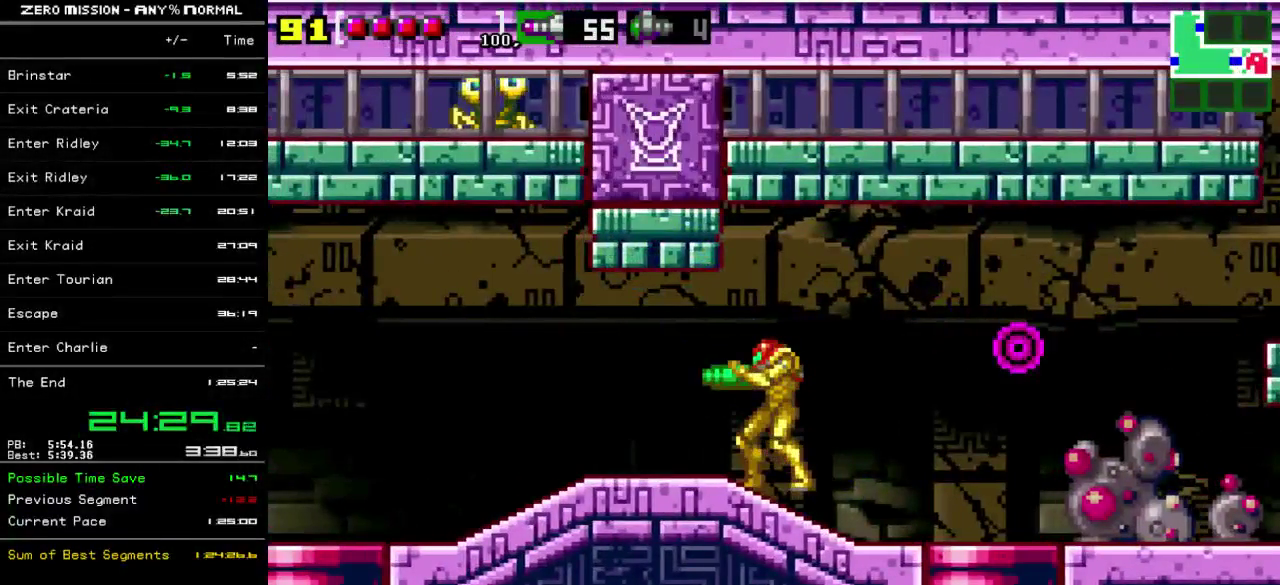
{"buttons": ["L1", "R1"], "events": [[67, "R1", "down"], [83, "L1", "down"], [417, "Y", "down"], [483, "Y", "up"]]}
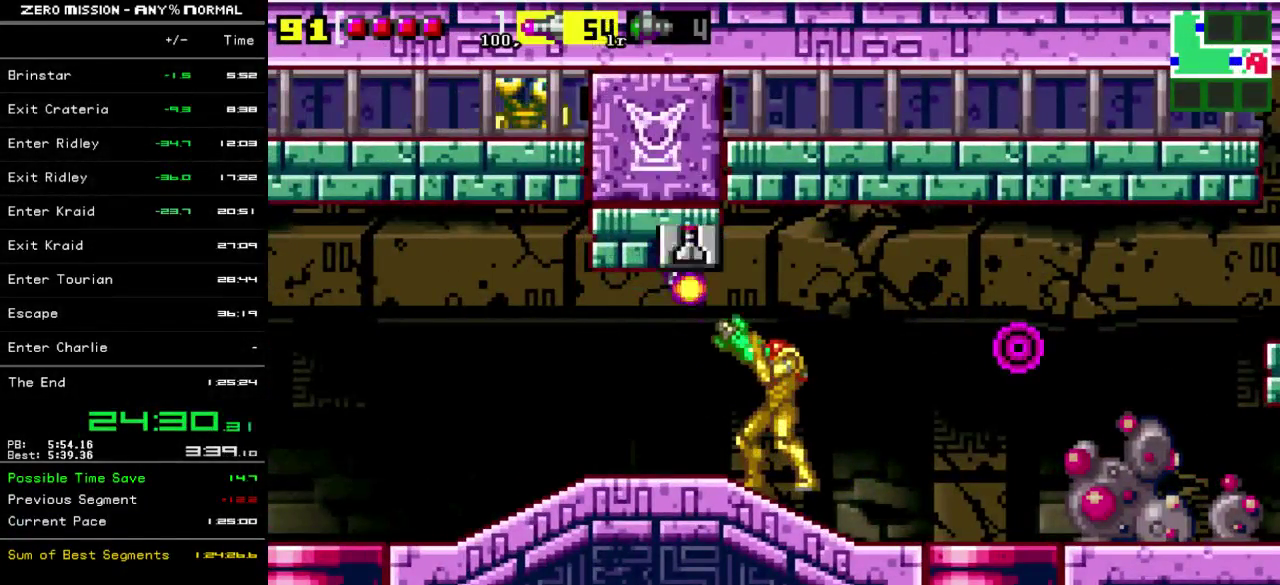
{"buttons": ["DPAD_LEFT"], "events": [[17, "R1", "up"], [250, "L1", "up"], [450, "DPAD_LEFT", "down"]]}
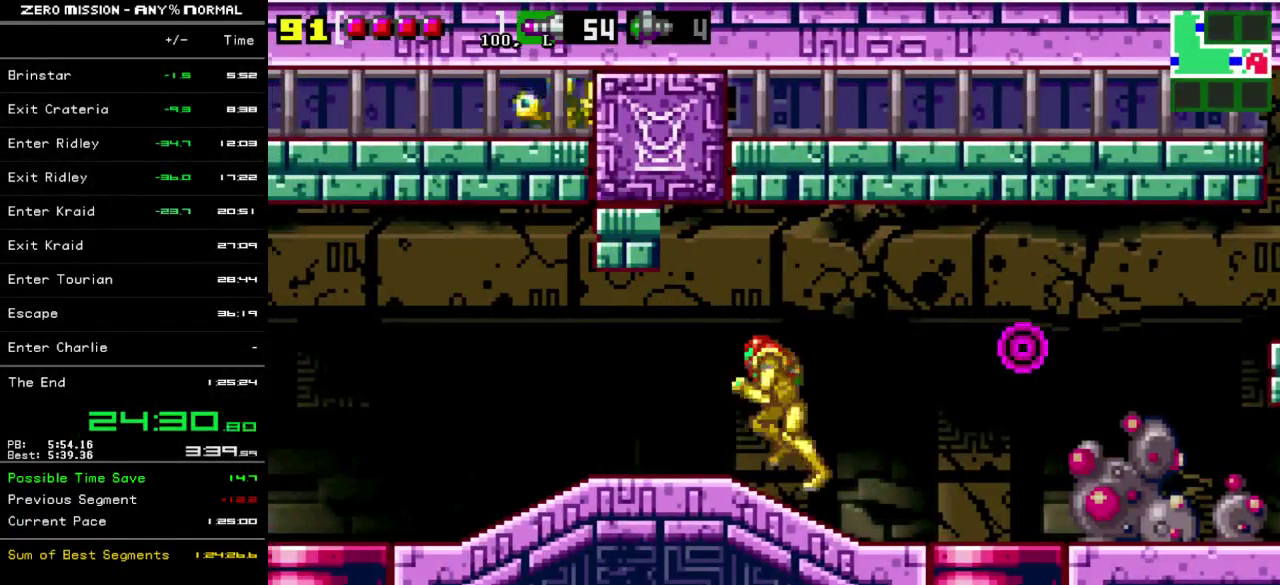
{"buttons": ["DPAD_UP"], "events": [[117, "DPAD_LEFT", "up"], [183, "DPAD_UP", "down"], [217, "Y", "down"], [283, "Y", "up"], [350, "Y", "down"], [417, "Y", "up"]]}
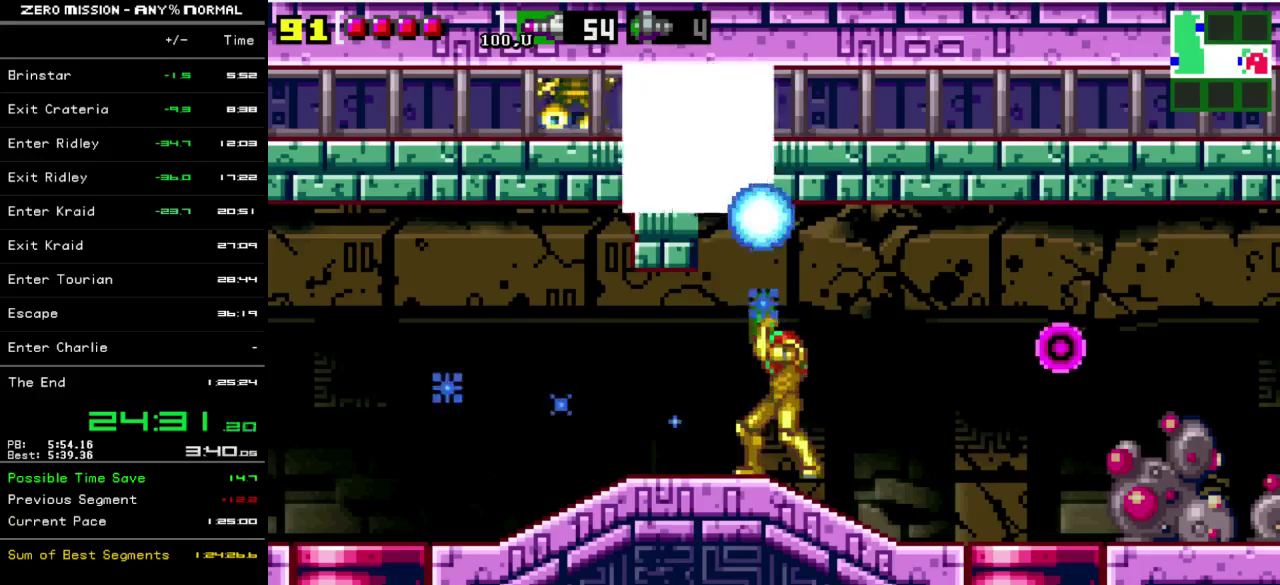
{"buttons": ["B", "DPAD_LEFT"], "events": [[50, "Y", "down"], [117, "Y", "up"], [183, "DPAD_UP", "up"], [300, "DPAD_LEFT", "down"], [367, "B", "down"]]}
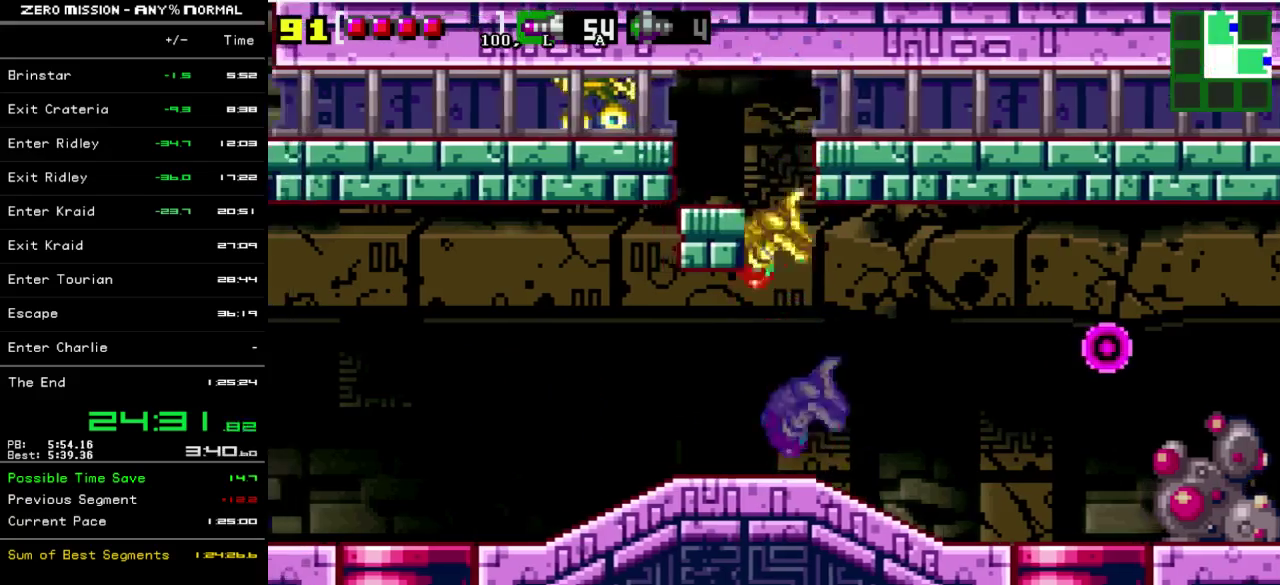
{"buttons": ["Y", "DPAD_LEFT"], "events": [[167, "B", "up"], [467, "Y", "down"]]}
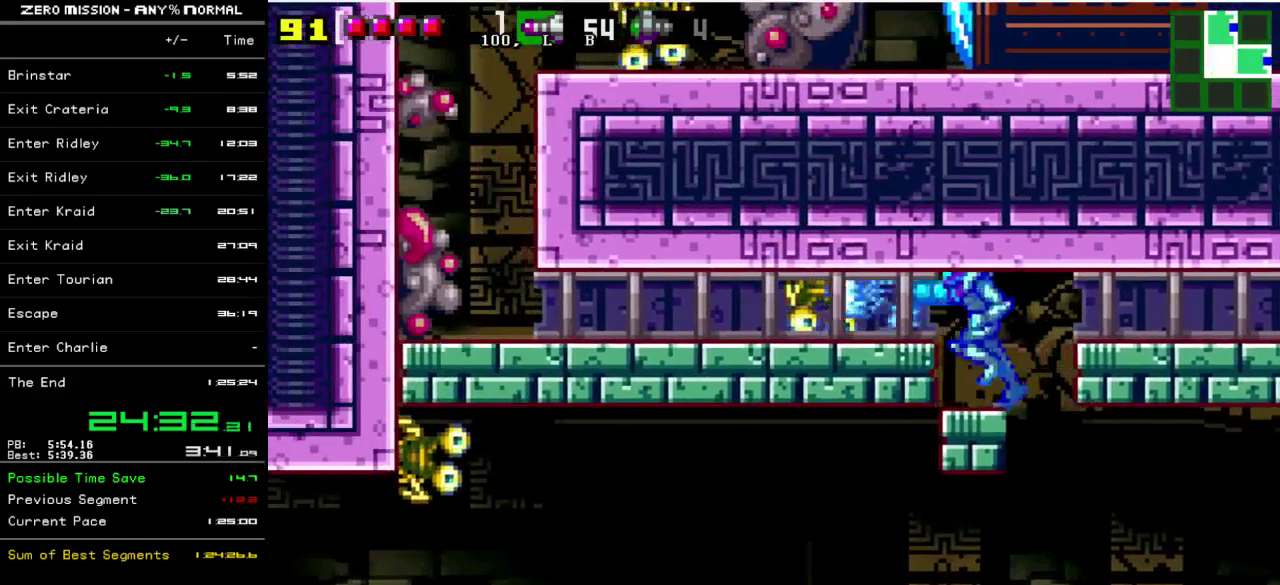
{"buttons": [], "events": [[33, "Y", "up"], [100, "Y", "down"], [167, "Y", "up"], [233, "DPAD_LEFT", "up"], [367, "Y", "down"], [433, "Y", "up"]]}
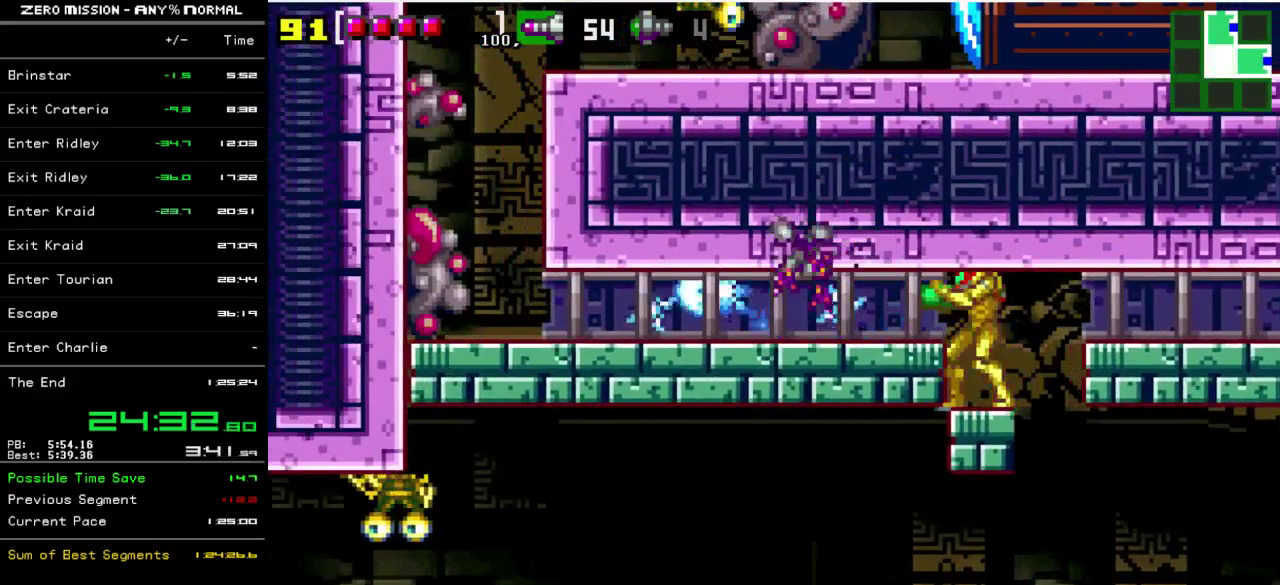
{"buttons": ["DPAD_DOWN"], "events": [[33, "DPAD_DOWN", "down"], [133, "DPAD_DOWN", "up"], [467, "DPAD_DOWN", "down"]]}
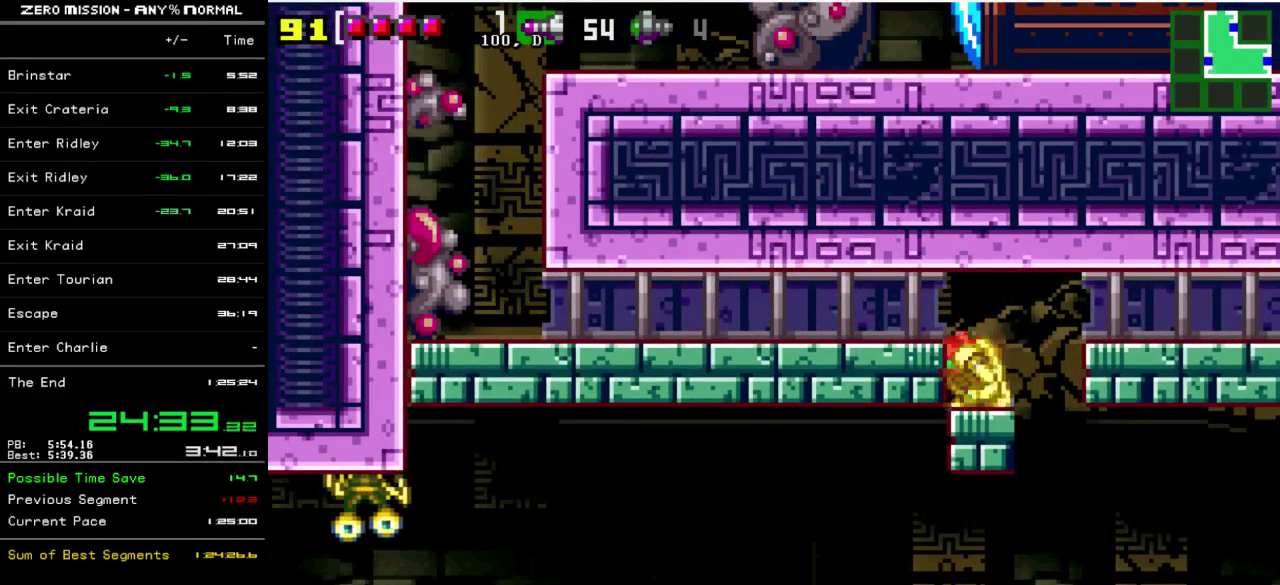
{"buttons": ["DPAD_LEFT"], "events": [[67, "DPAD_DOWN", "up"], [167, "DPAD_LEFT", "down"], [200, "B", "down"], [367, "B", "up"]]}
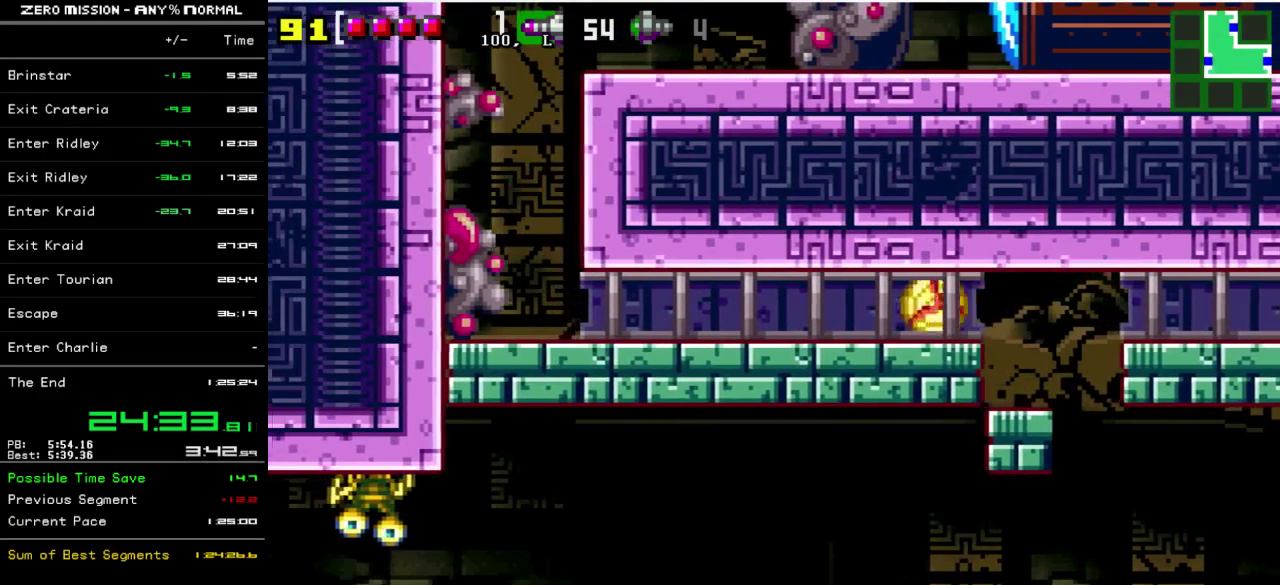
{"buttons": ["DPAD_LEFT"], "events": []}
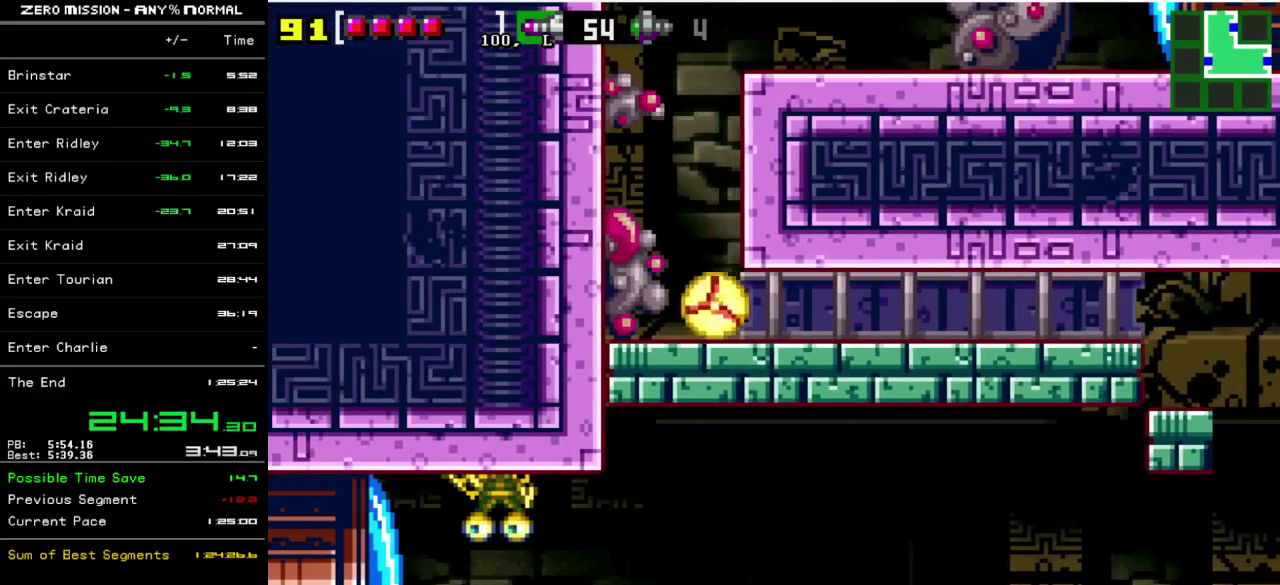
{"buttons": ["B", "DPAD_RIGHT"], "events": [[100, "DPAD_LEFT", "up"], [133, "B", "down"], [200, "DPAD_RIGHT", "down"]]}
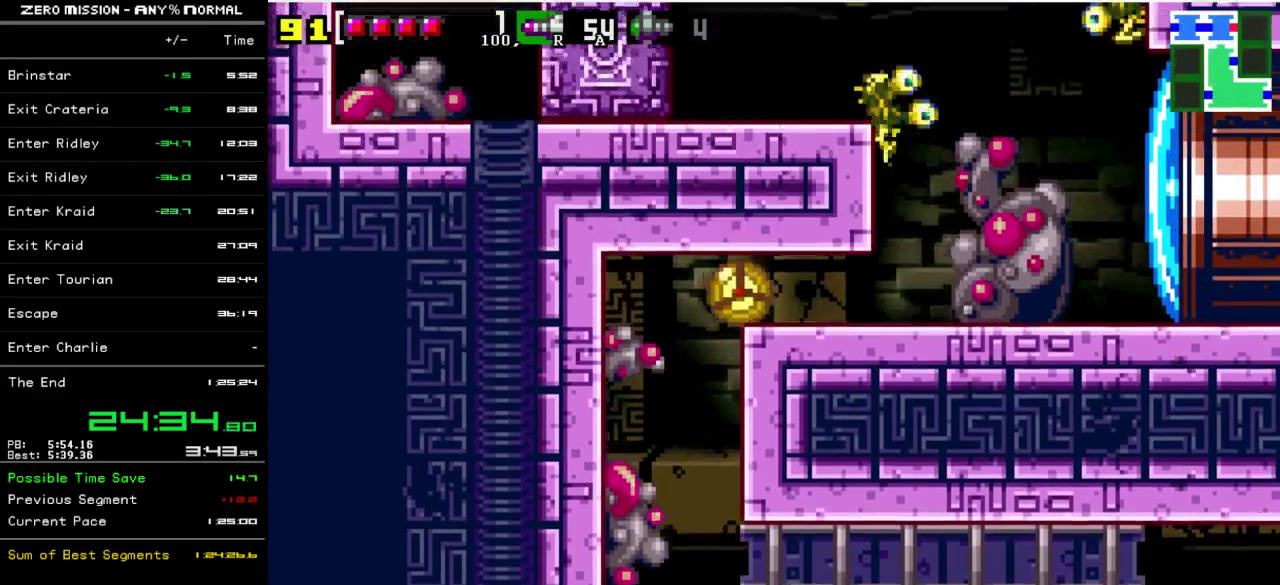
{"buttons": ["DPAD_RIGHT"], "events": [[167, "B", "up"]]}
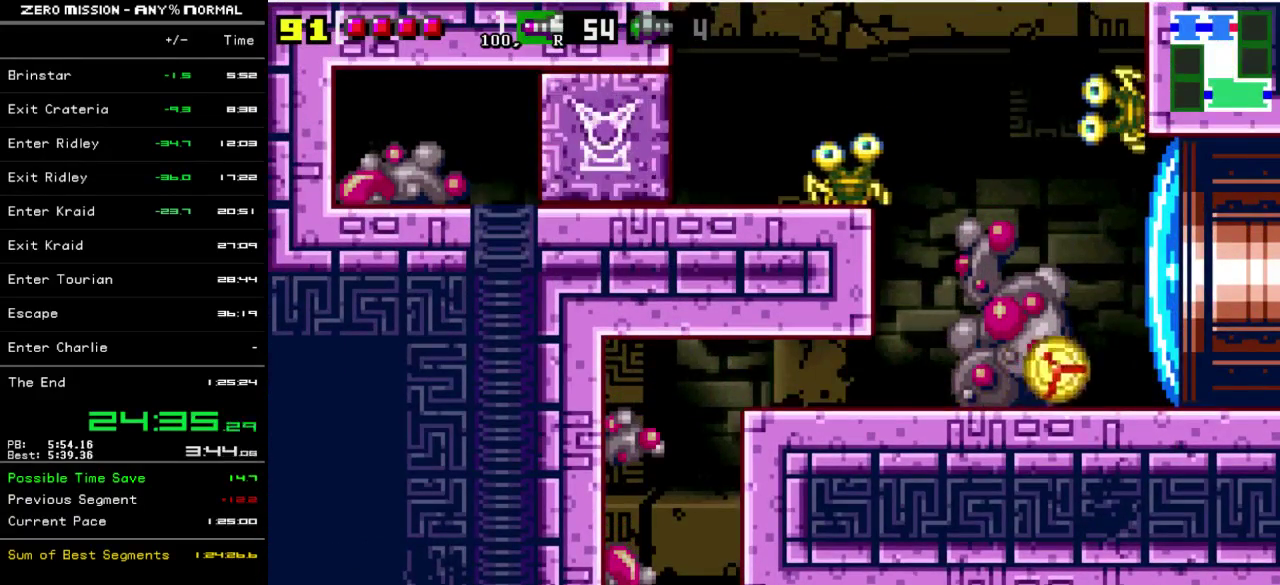
{"buttons": ["DPAD_RIGHT"], "events": [[133, "DPAD_RIGHT", "up"], [133, "DPAD_UP", "down"], [233, "Y", "down"], [267, "DPAD_UP", "up"], [300, "Y", "up"], [400, "DPAD_RIGHT", "down"]]}
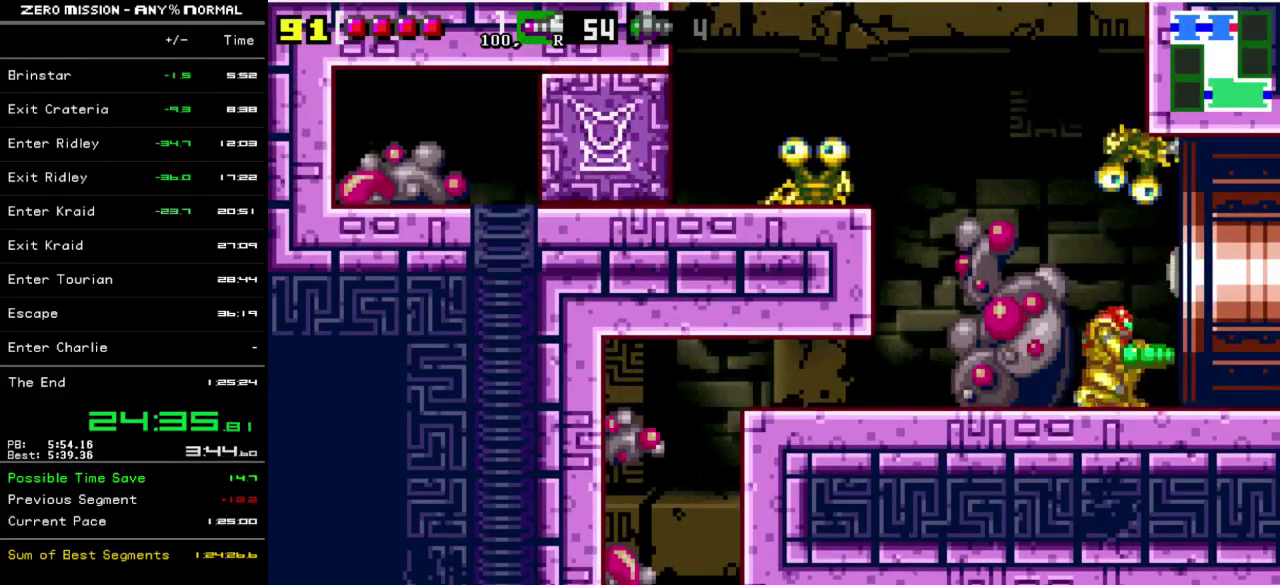
{"buttons": ["DPAD_RIGHT"], "events": []}
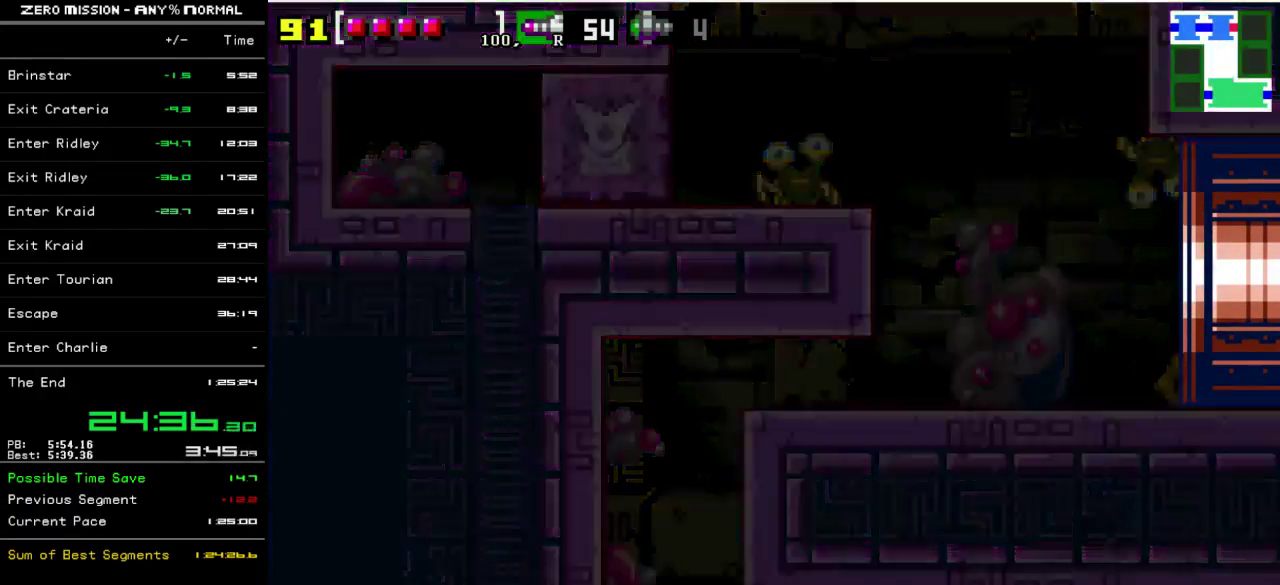
{"buttons": ["DPAD_RIGHT"], "events": []}
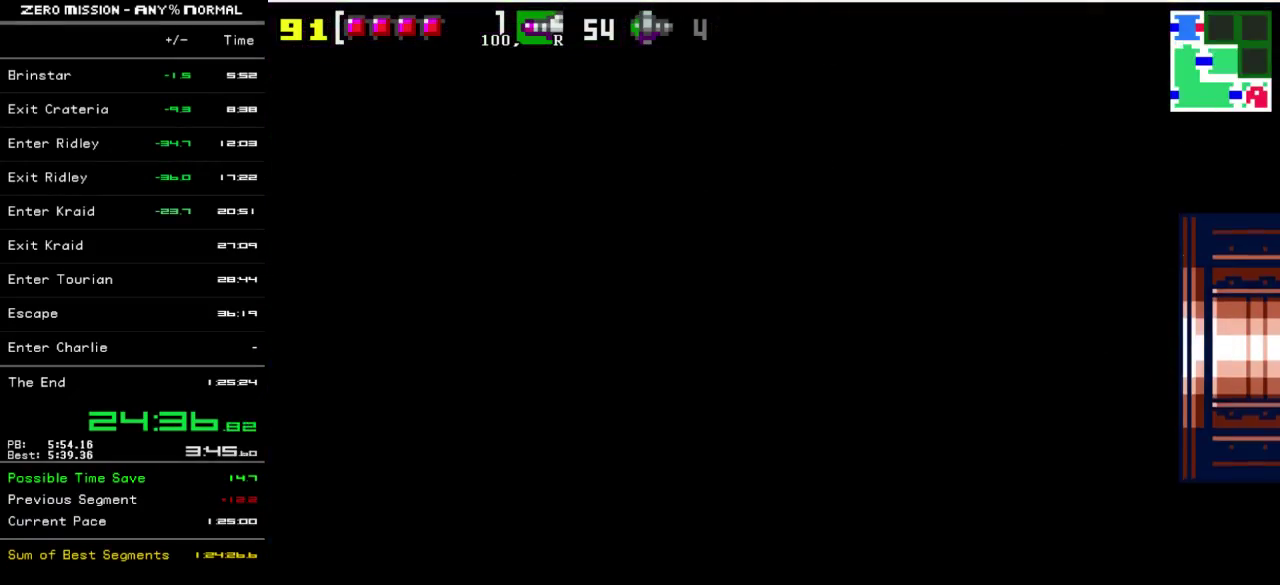
{"buttons": ["DPAD_RIGHT"], "events": []}
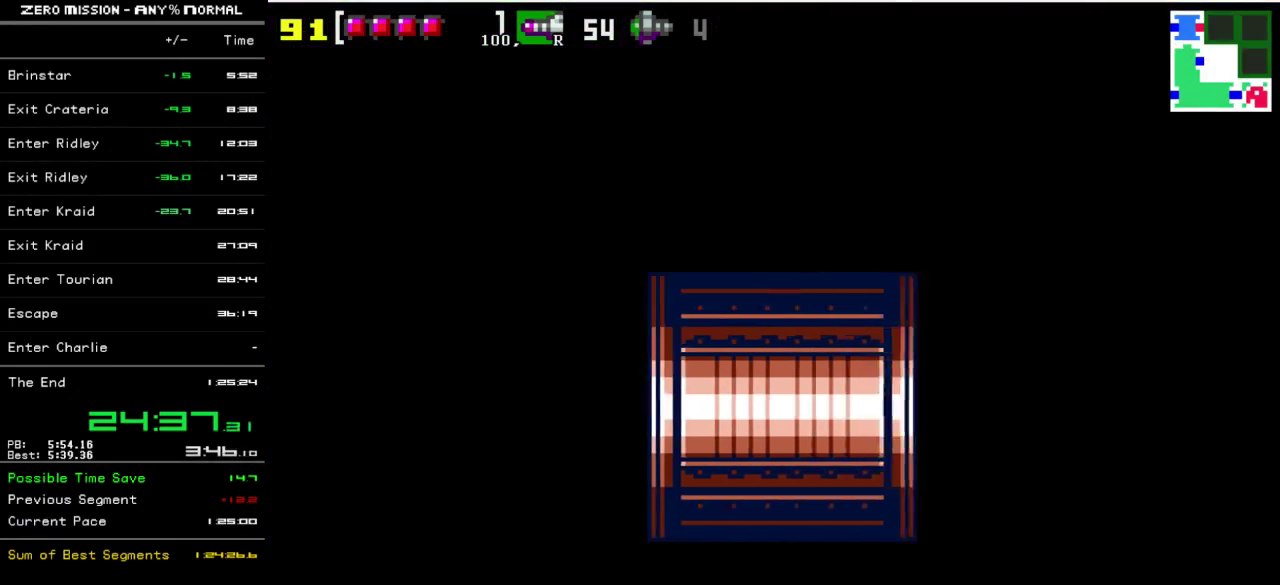
{"buttons": ["DPAD_RIGHT"], "events": []}
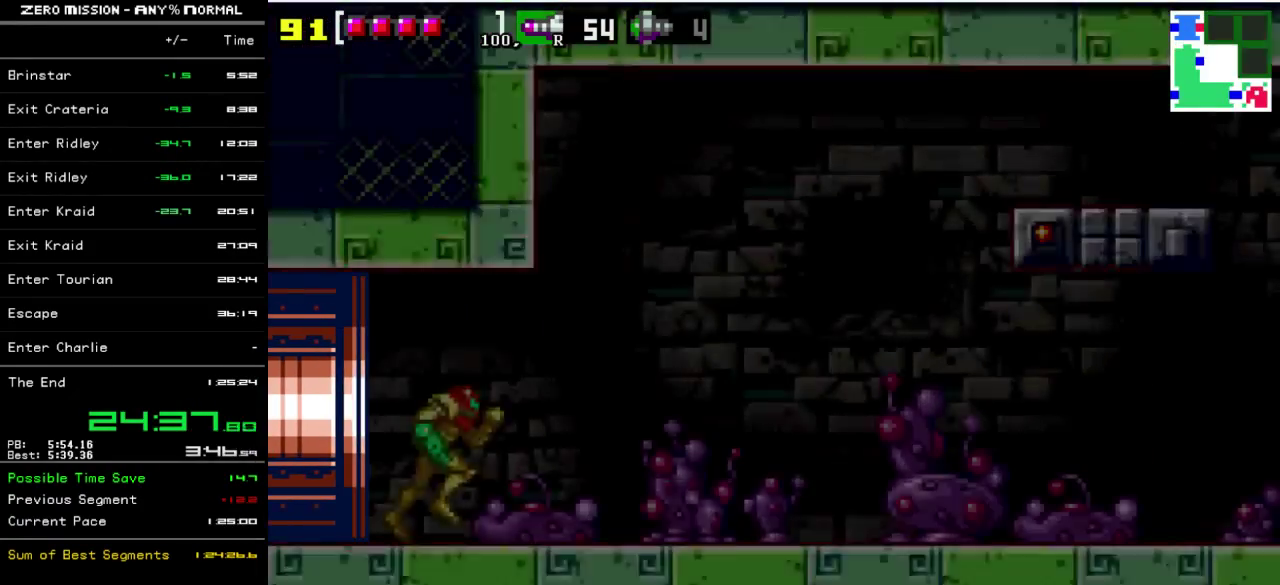
{"buttons": ["DPAD_RIGHT"], "events": []}
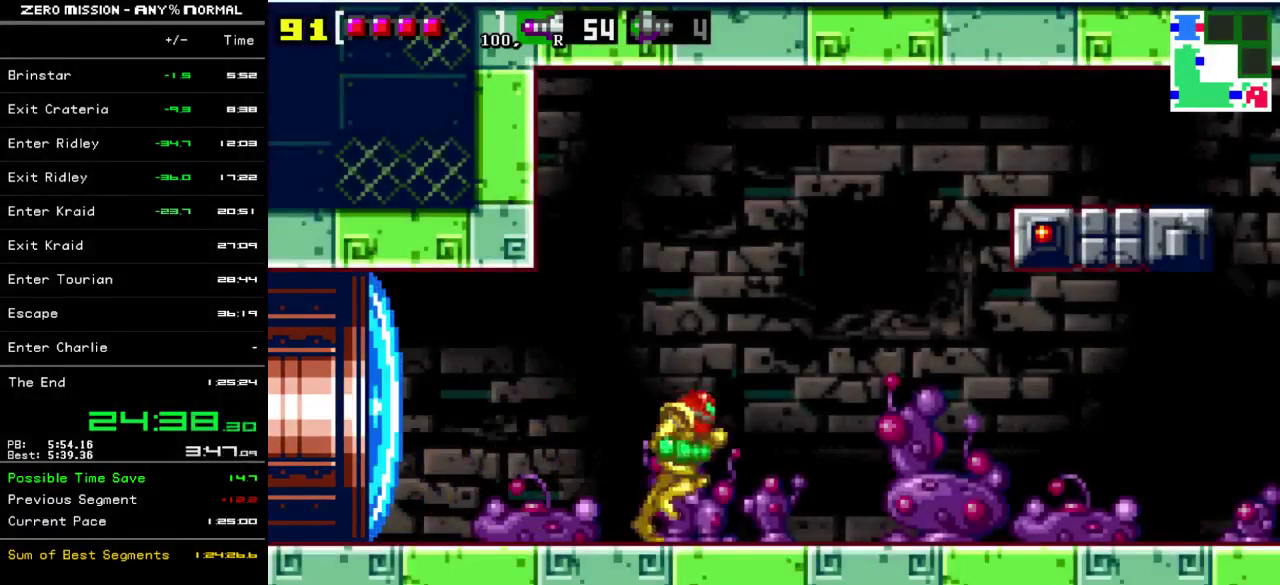
{"buttons": ["L1", "R1", "DPAD_DOWN"], "events": [[317, "DPAD_DOWN", "down"], [317, "L1", "down"], [350, "DPAD_RIGHT", "up"], [483, "R1", "down"]]}
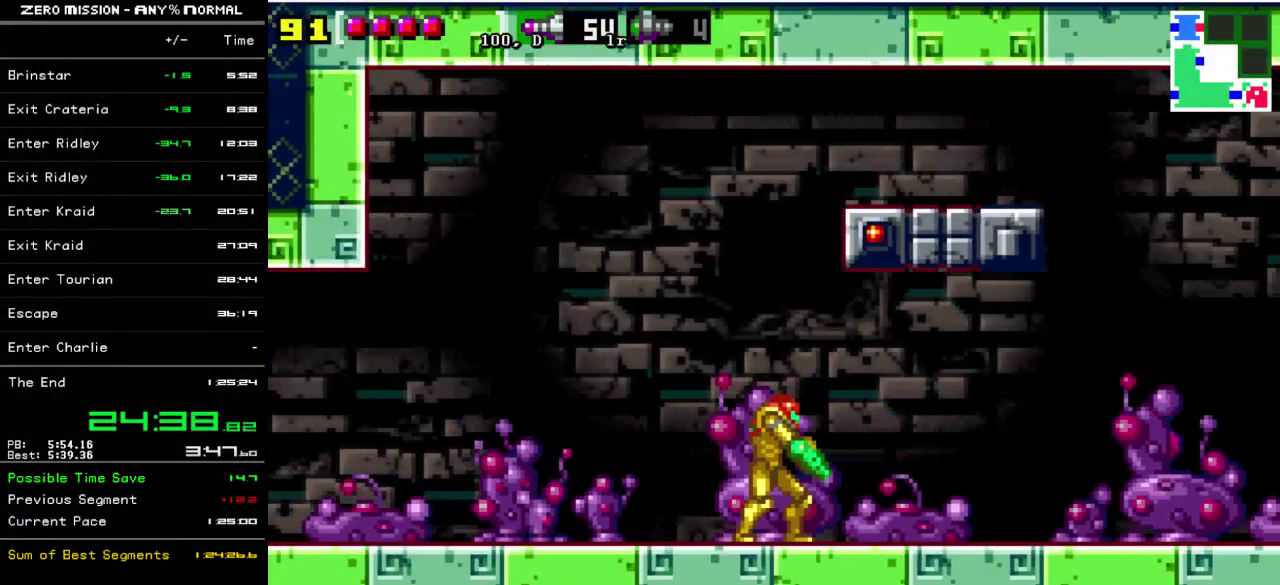
{"buttons": ["L1", "R1", "DPAD_RIGHT"], "events": [[83, "DPAD_RIGHT", "down"], [283, "DPAD_DOWN", "up"]]}